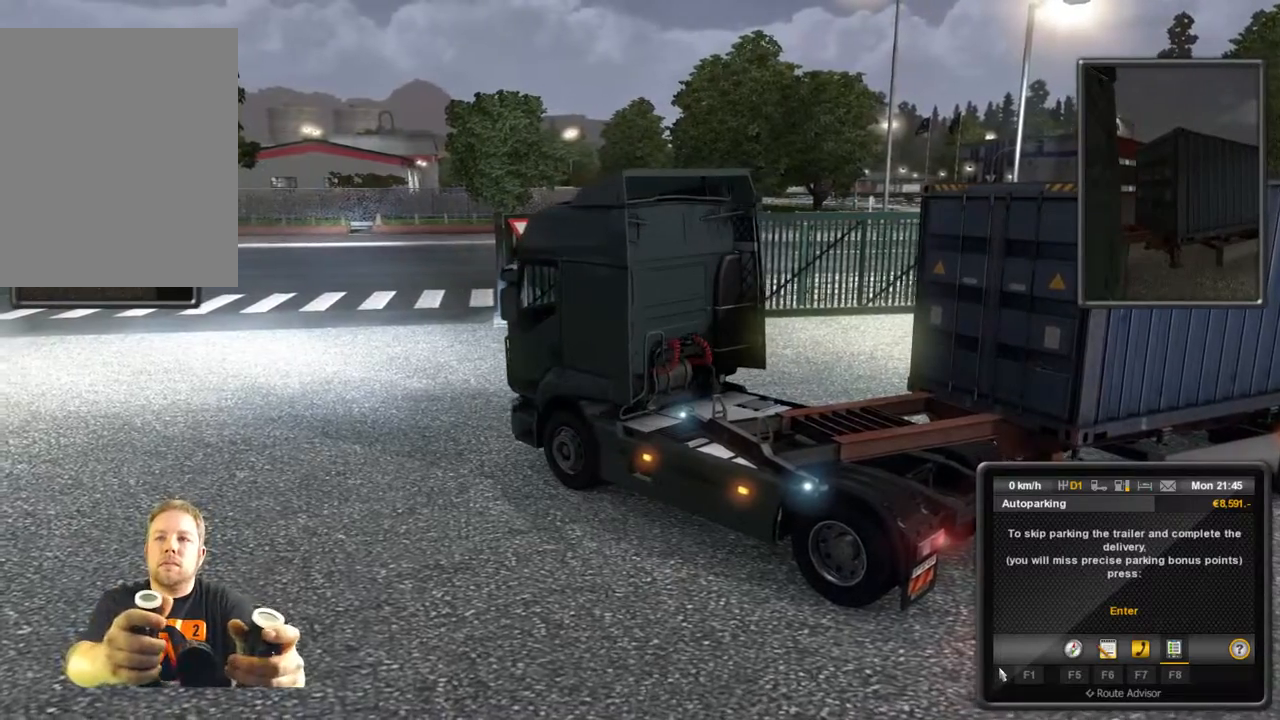
Gameplay with a controller (Xbox layout); each line is a JSON object with the inputs held at the frame after it. "events" lists button and stick changes between this image and that frame as [ms after this image, input, new state], when the widget could be followed in between. Not read: L3 R3 right_stick.
{"buttons": ["R2"], "left_stick": "left", "events": [[133, "R2", "down"], [383, "left_stick", "left"]]}
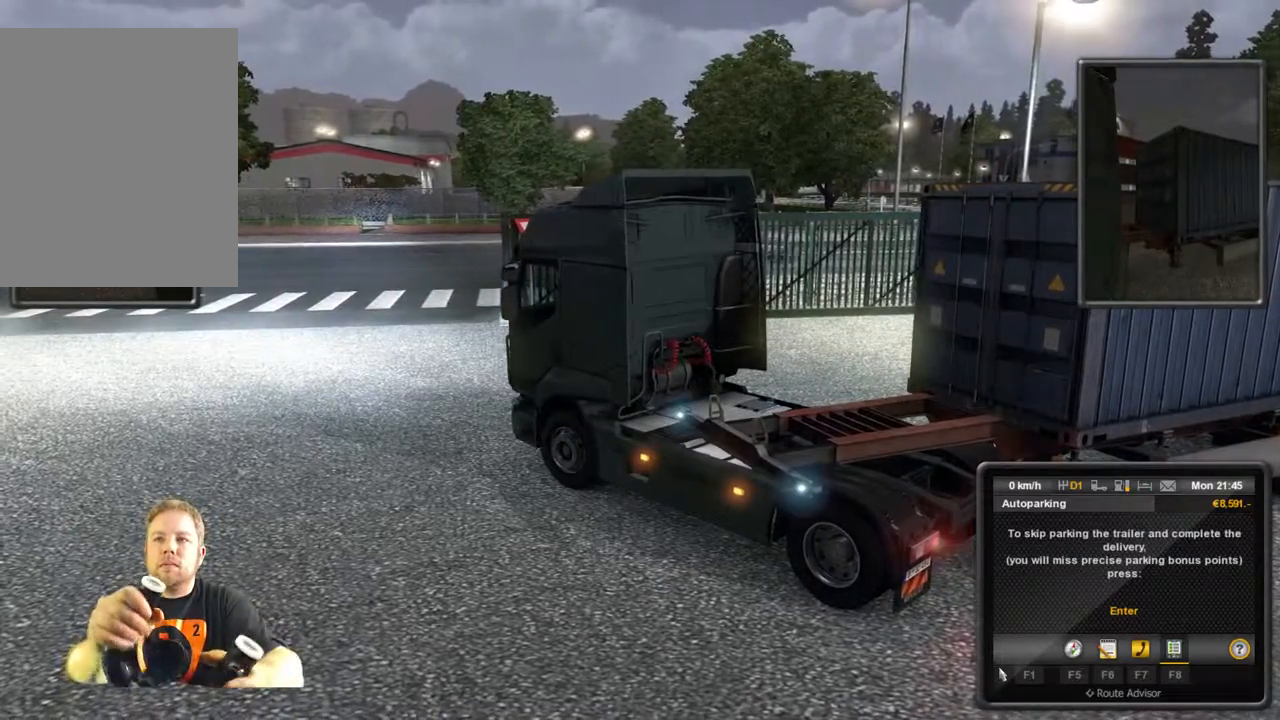
{"buttons": ["R2"], "left_stick": "left", "events": []}
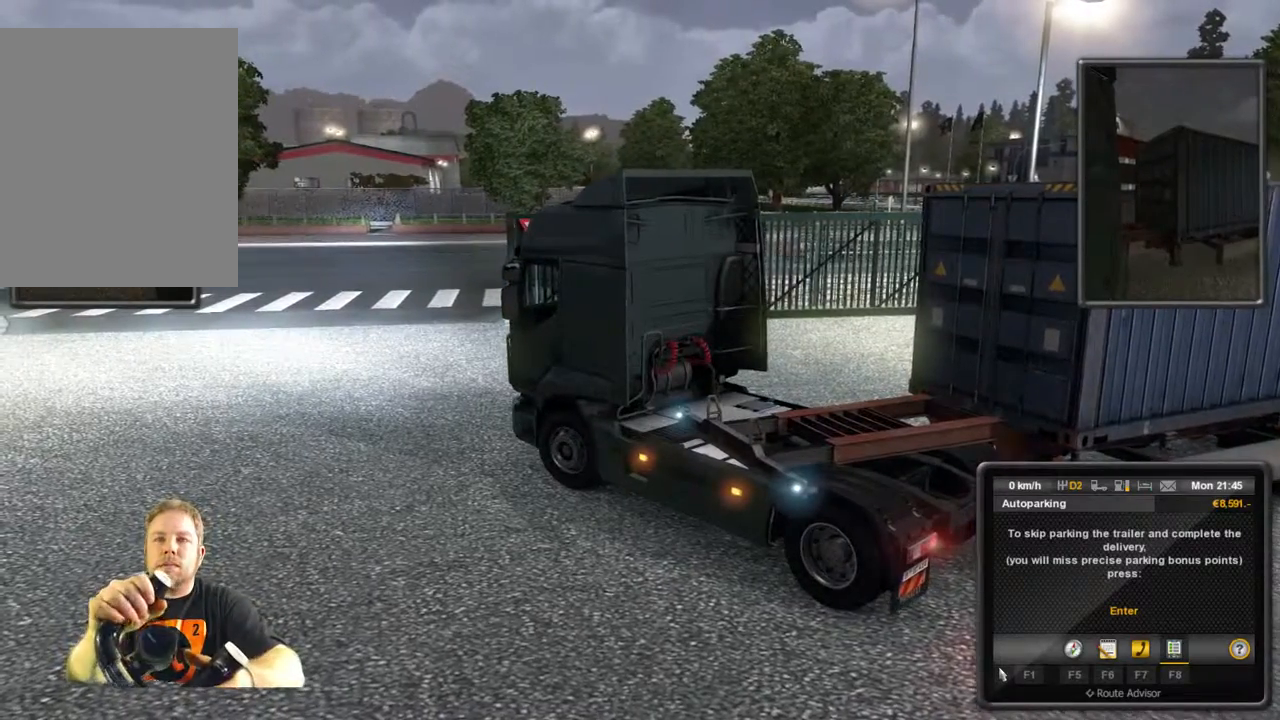
{"buttons": ["R2"], "left_stick": "center", "events": [[450, "left_stick", "center"]]}
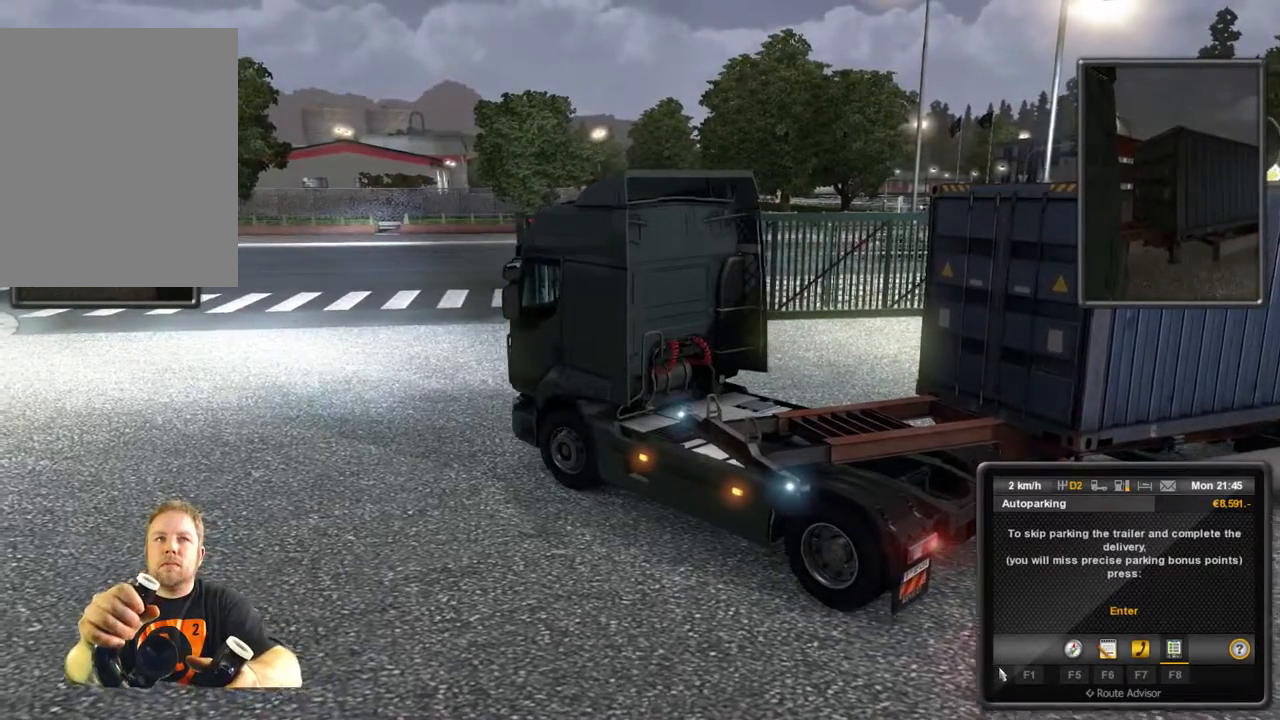
{"buttons": ["R2"], "left_stick": "center", "events": []}
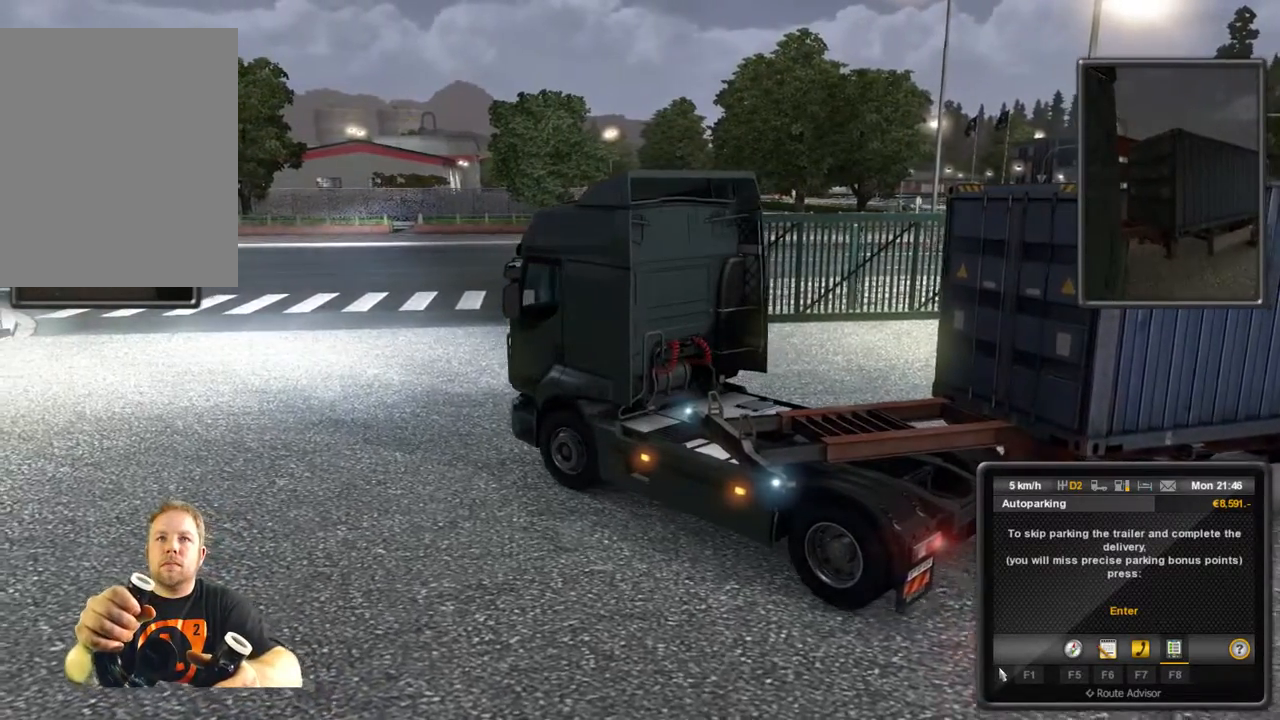
{"buttons": ["R2"], "left_stick": "center", "events": []}
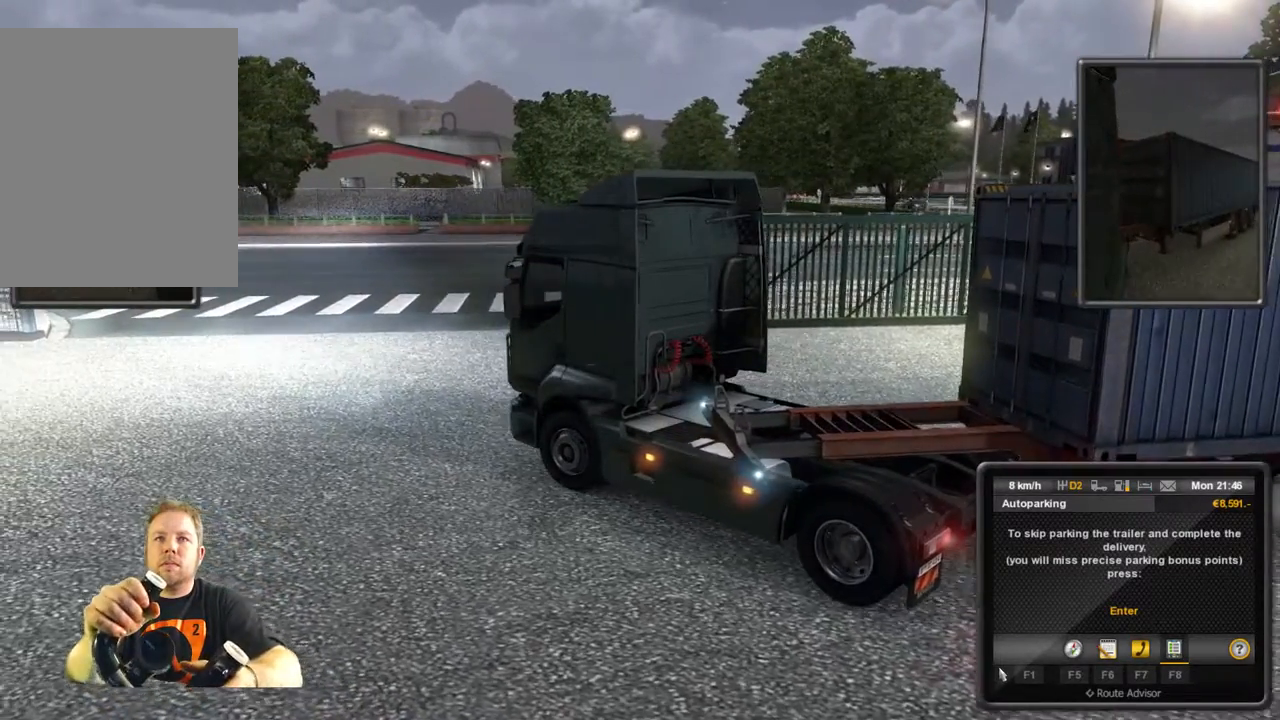
{"buttons": ["R2"], "left_stick": "center", "events": []}
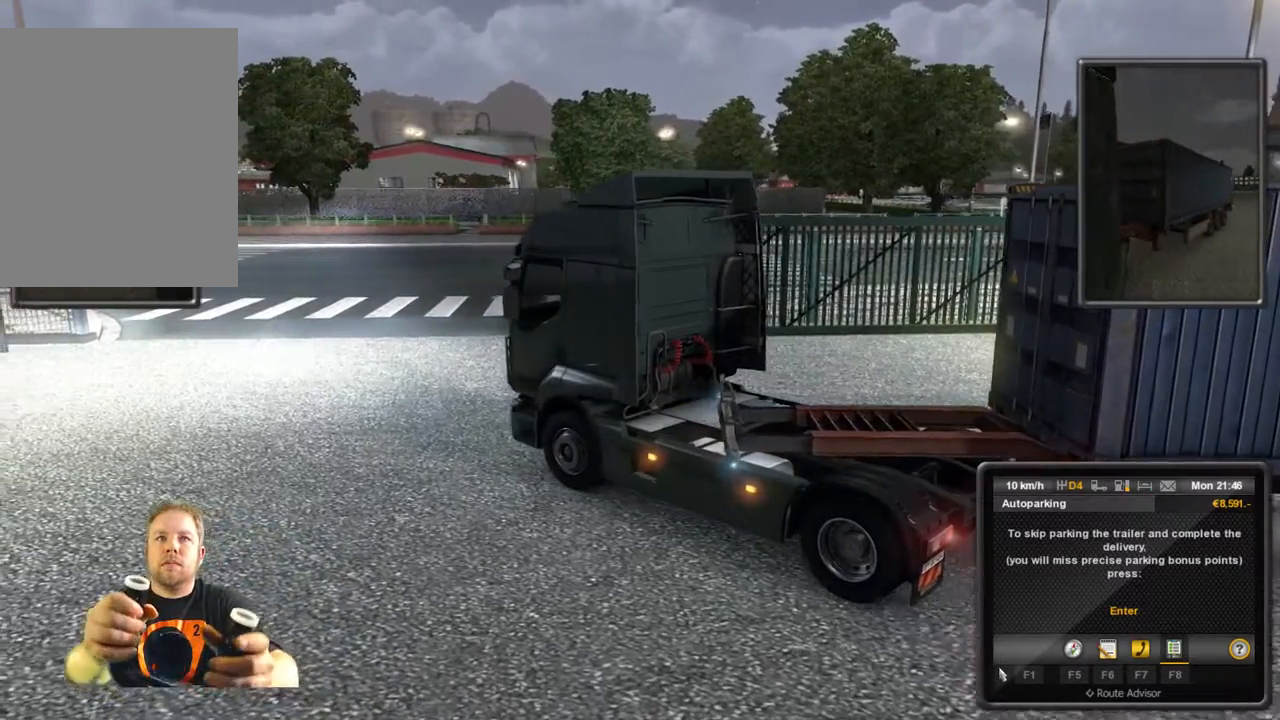
{"buttons": ["R2"], "left_stick": "center", "events": []}
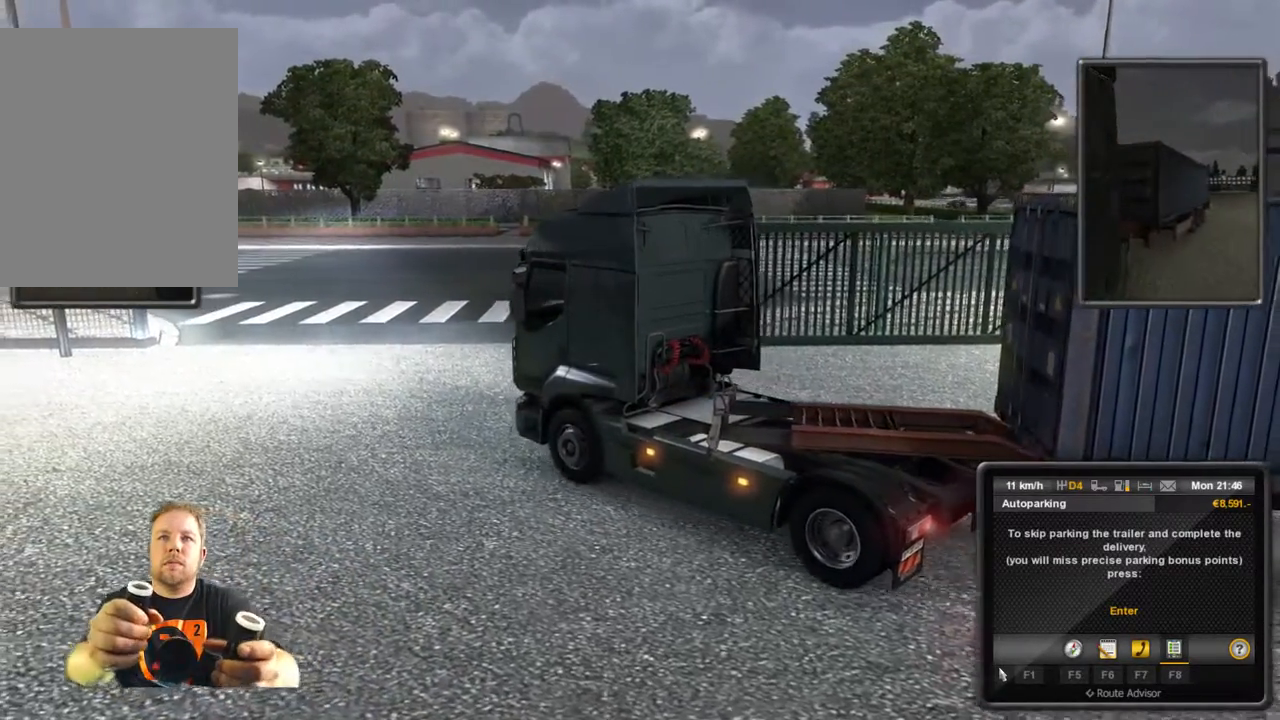
{"buttons": ["R2"], "left_stick": "center", "events": []}
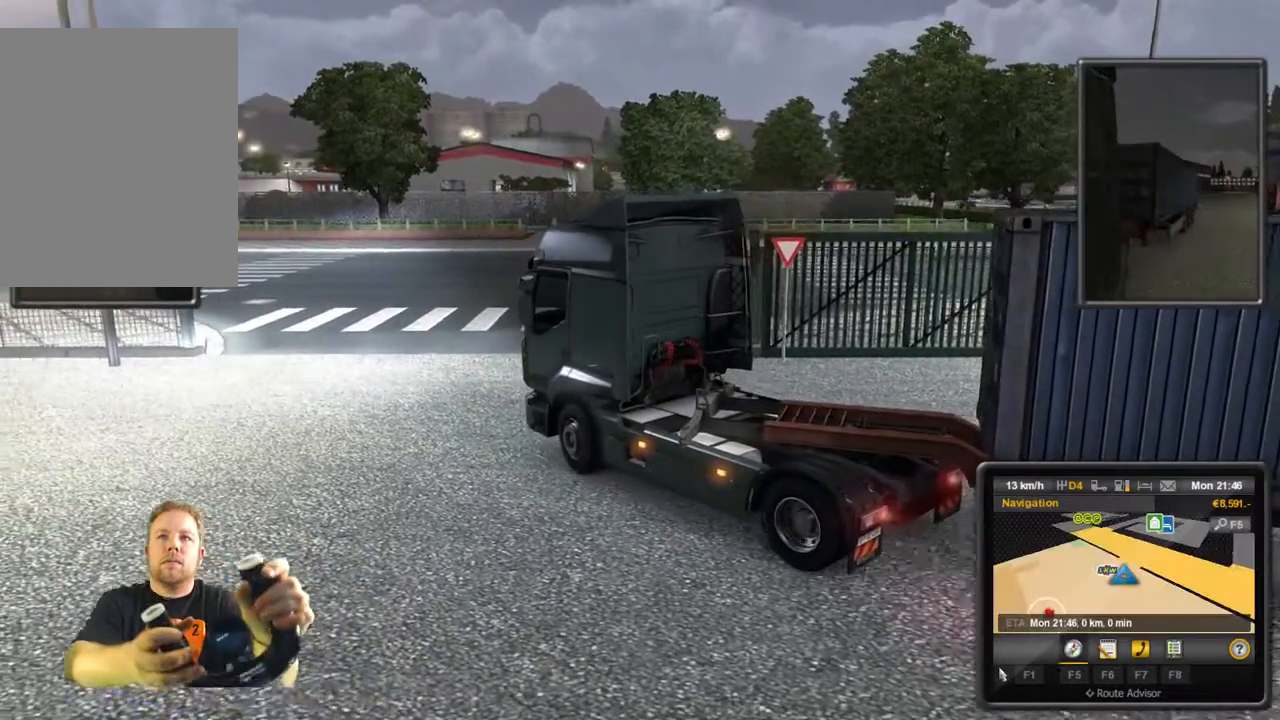
{"buttons": ["R2"], "left_stick": "center", "events": []}
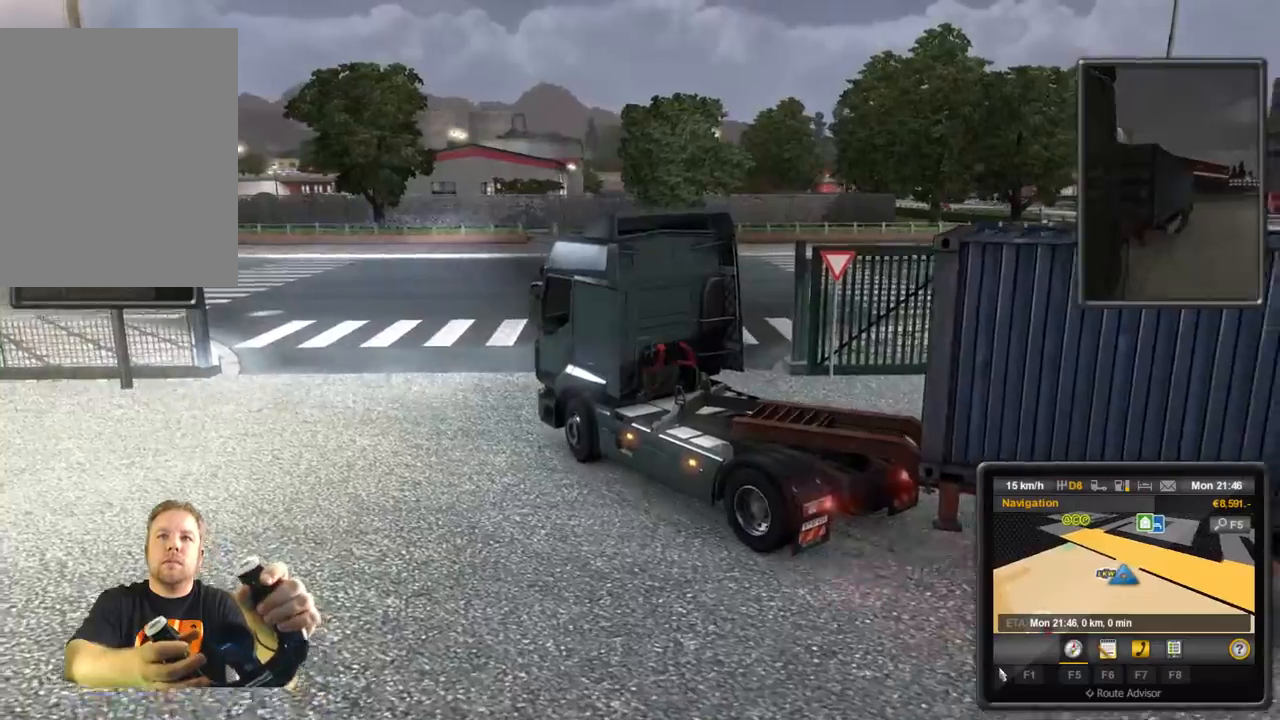
{"buttons": ["R2"], "left_stick": "center", "events": []}
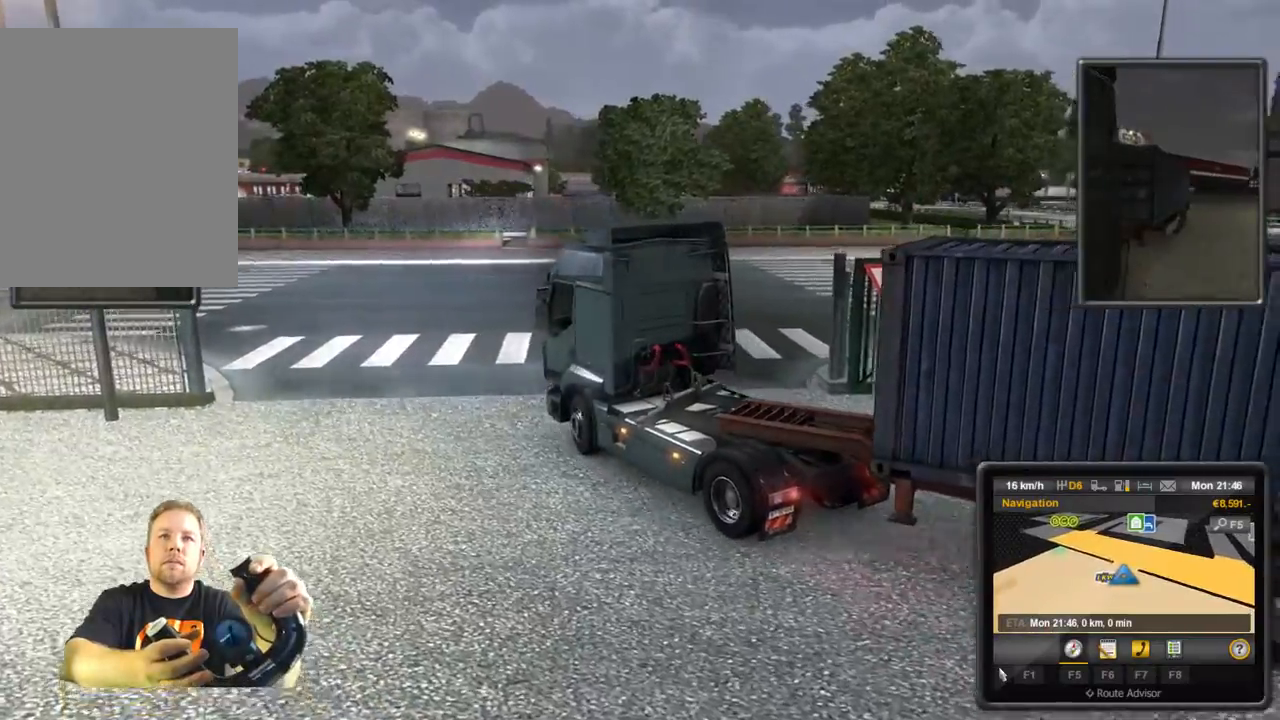
{"buttons": [], "left_stick": "center", "events": [[133, "R2", "up"]]}
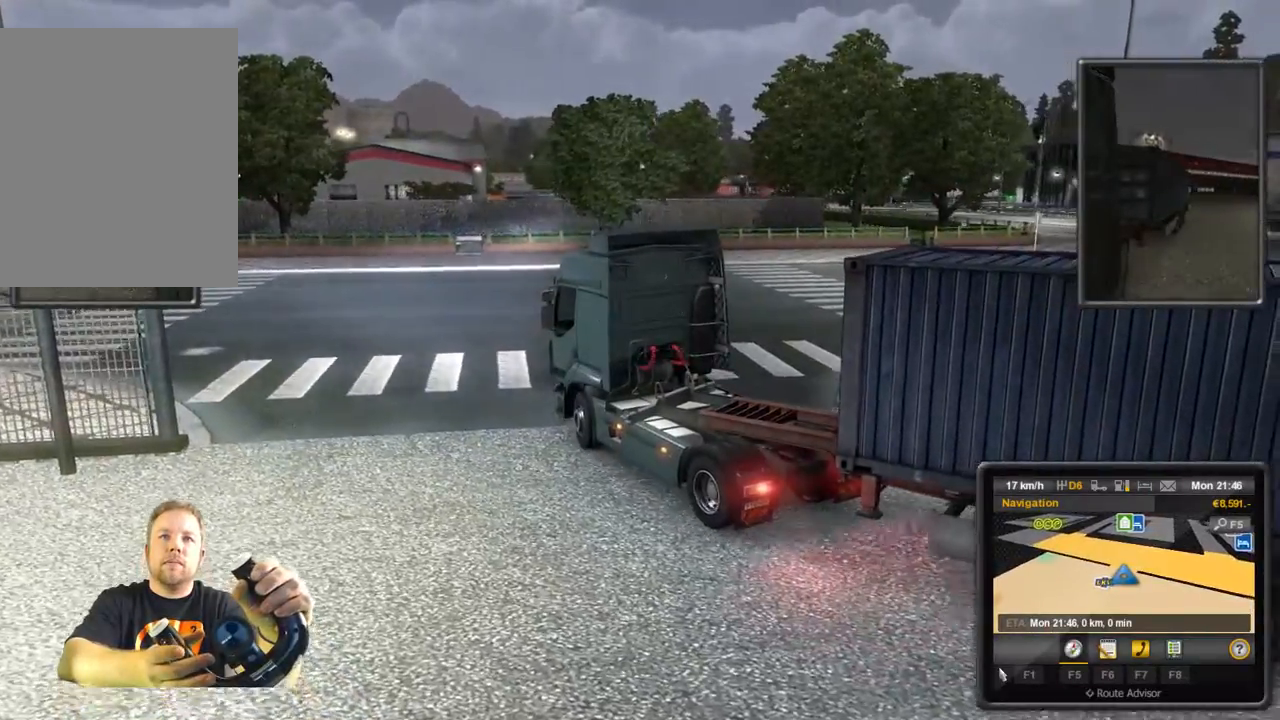
{"buttons": [], "left_stick": "center", "events": []}
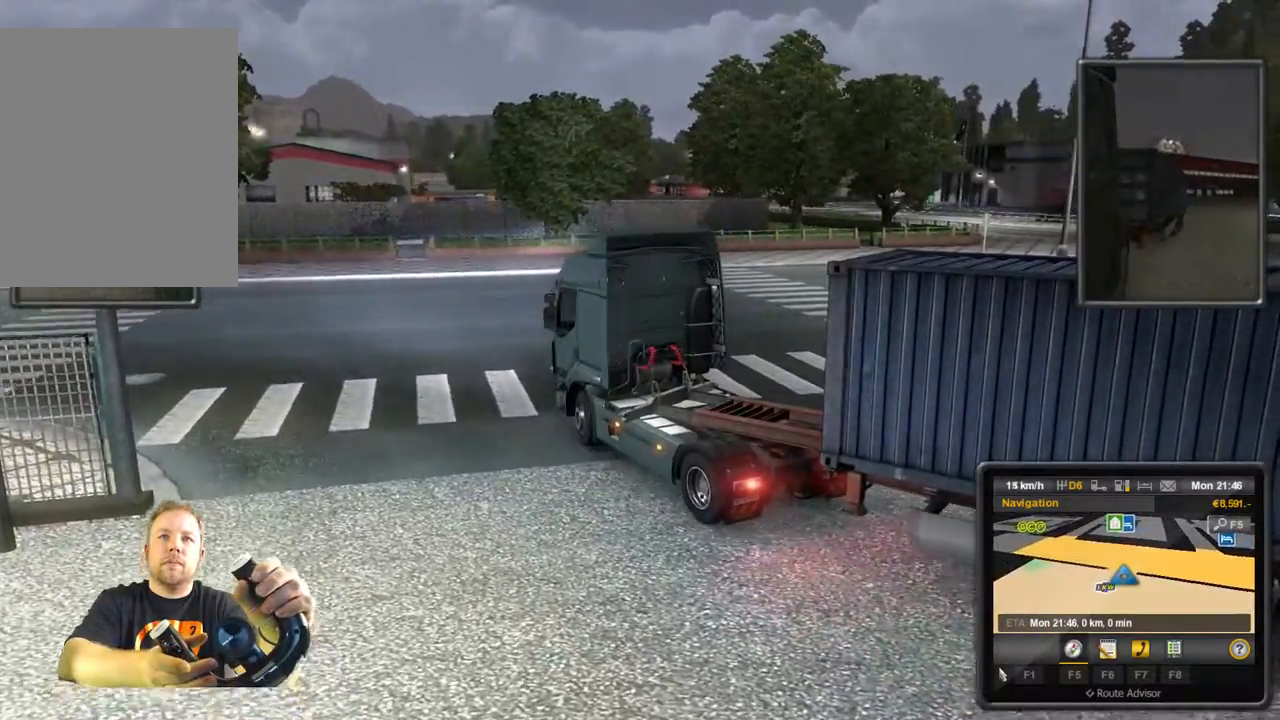
{"buttons": ["L2"], "left_stick": "center", "events": [[450, "L2", "down"]]}
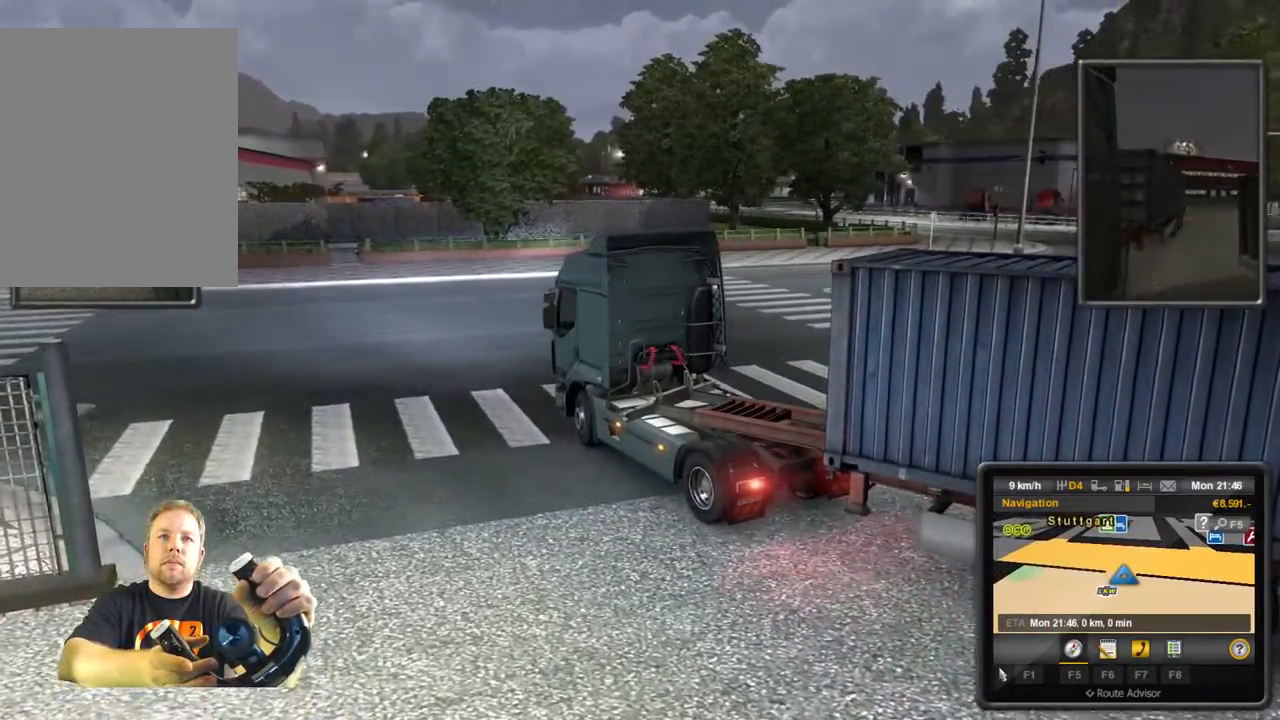
{"buttons": [], "left_stick": "center", "events": [[500, "L2", "up"]]}
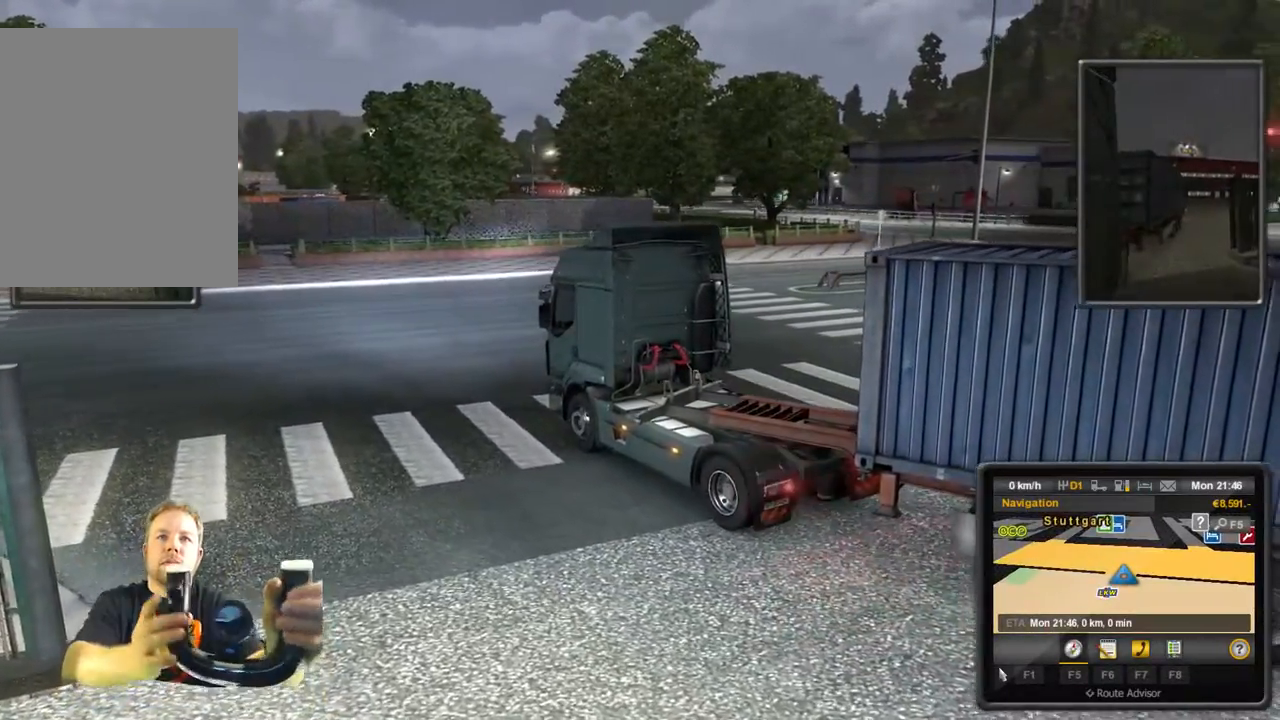
{"buttons": [], "left_stick": "center", "events": []}
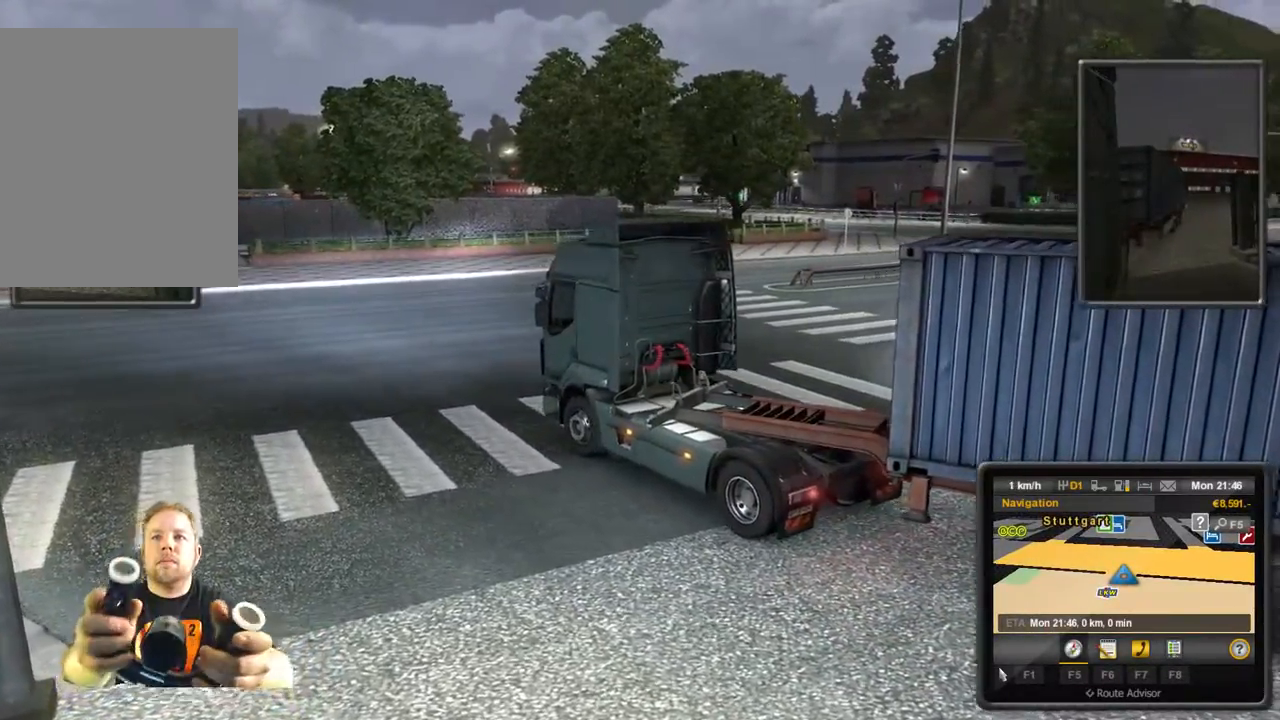
{"buttons": ["DPAD_RIGHT"], "left_stick": "center", "events": [[500, "DPAD_RIGHT", "down"]]}
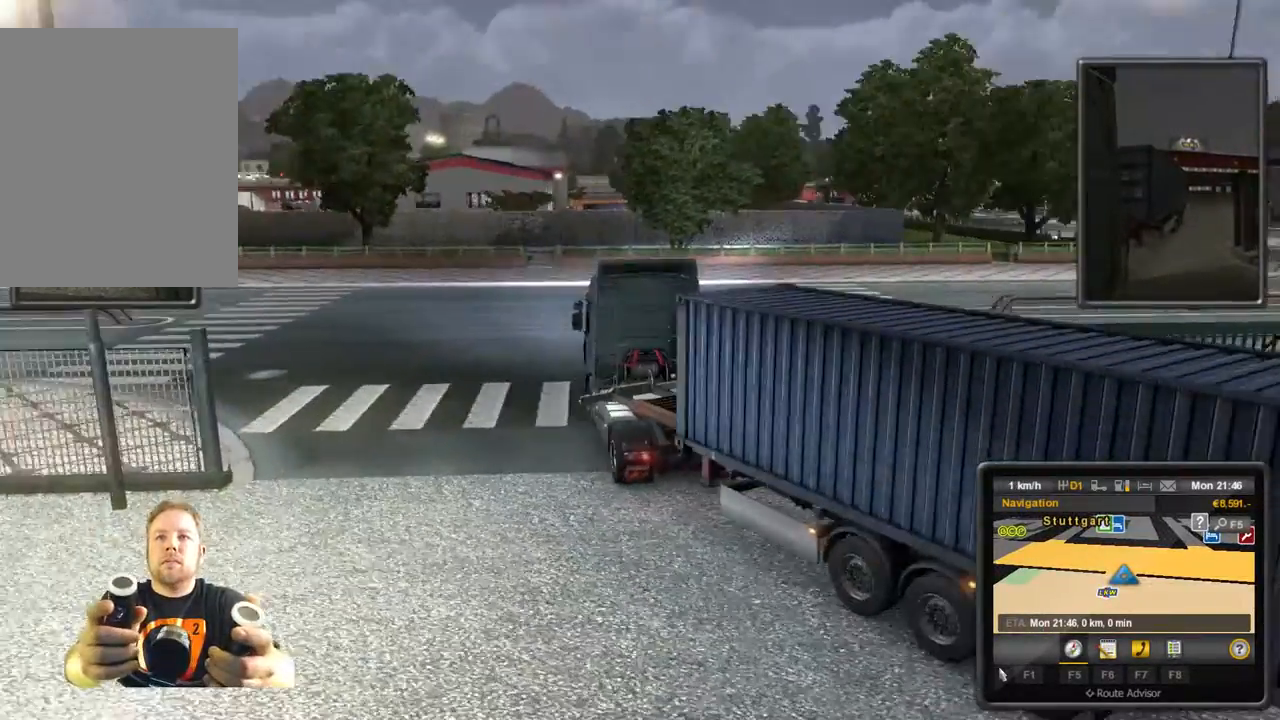
{"buttons": ["DPAD_RIGHT"], "left_stick": "center", "events": []}
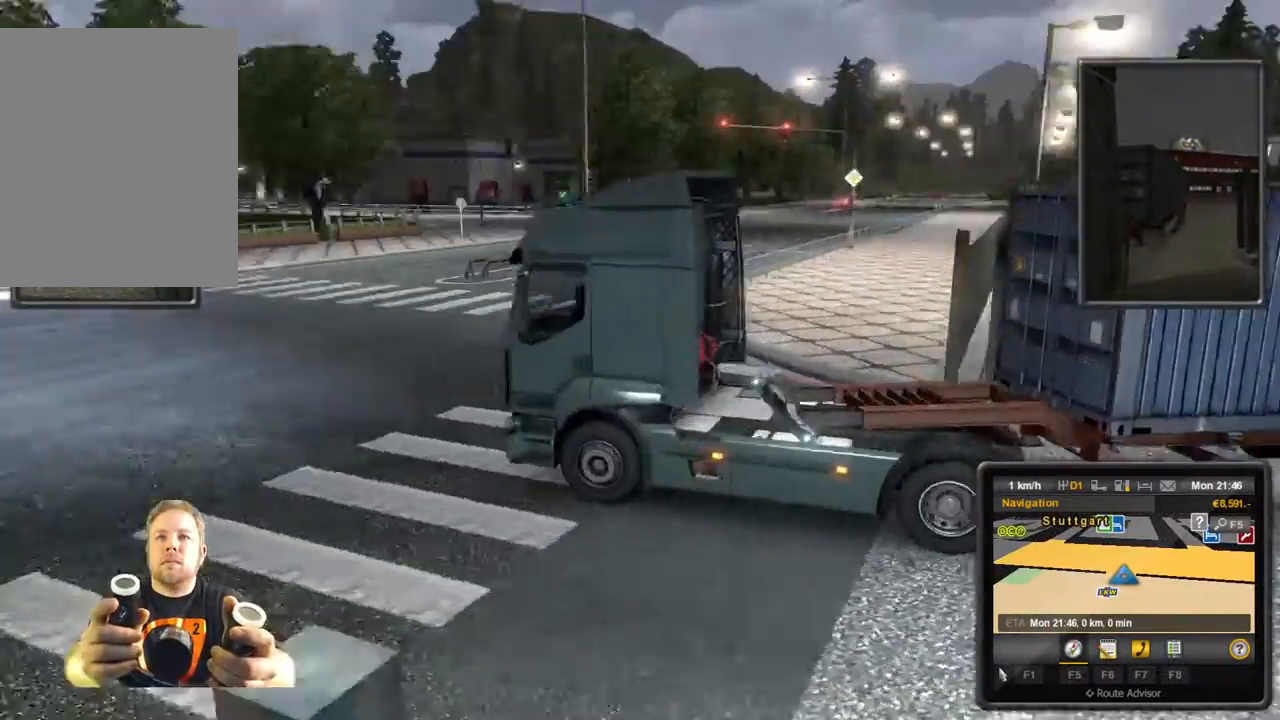
{"buttons": ["DPAD_RIGHT"], "left_stick": "center", "events": []}
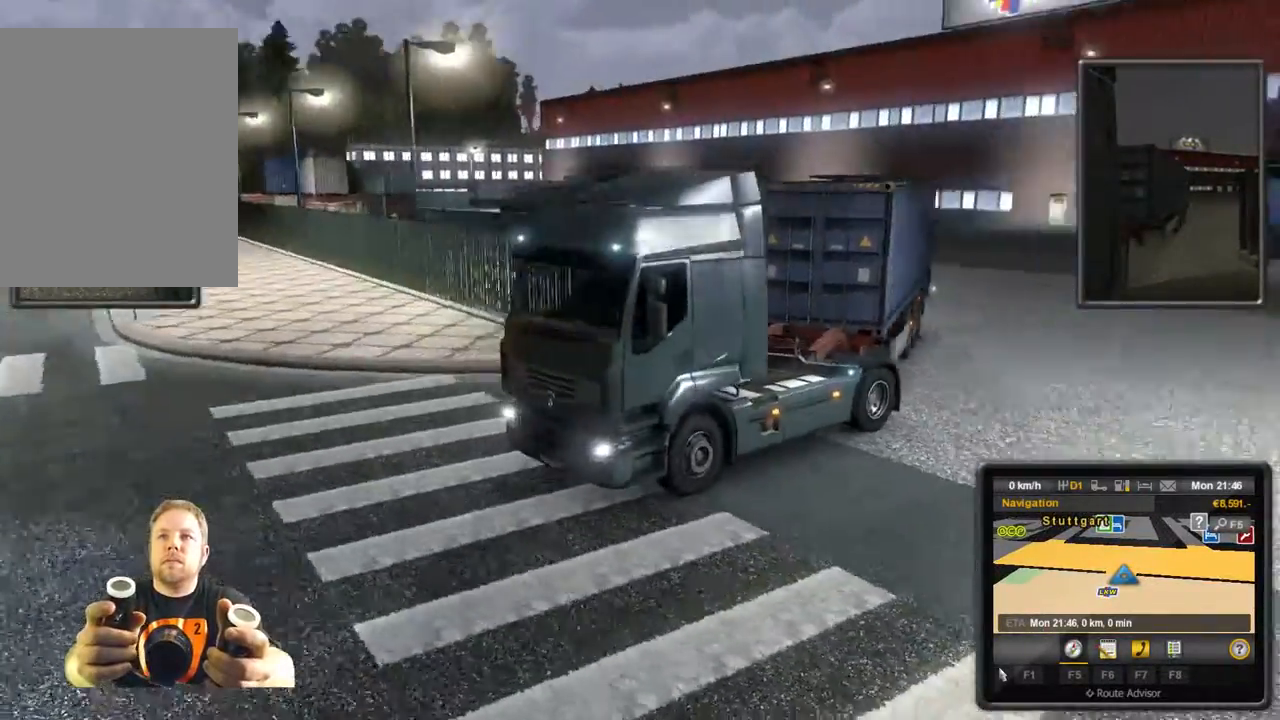
{"buttons": [], "left_stick": "center", "events": [[133, "DPAD_RIGHT", "up"], [317, "DPAD_RIGHT", "down"], [500, "DPAD_RIGHT", "up"]]}
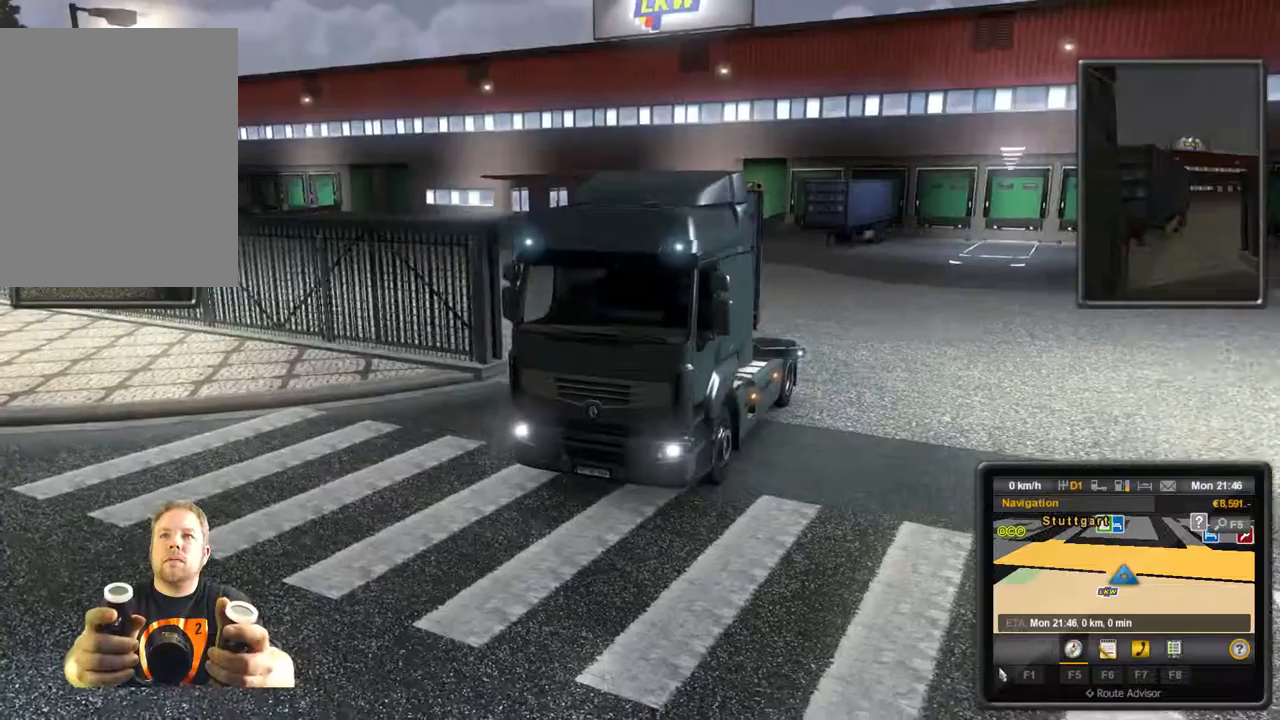
{"buttons": ["DPAD_UP"], "left_stick": "center", "events": [[467, "DPAD_UP", "down"]]}
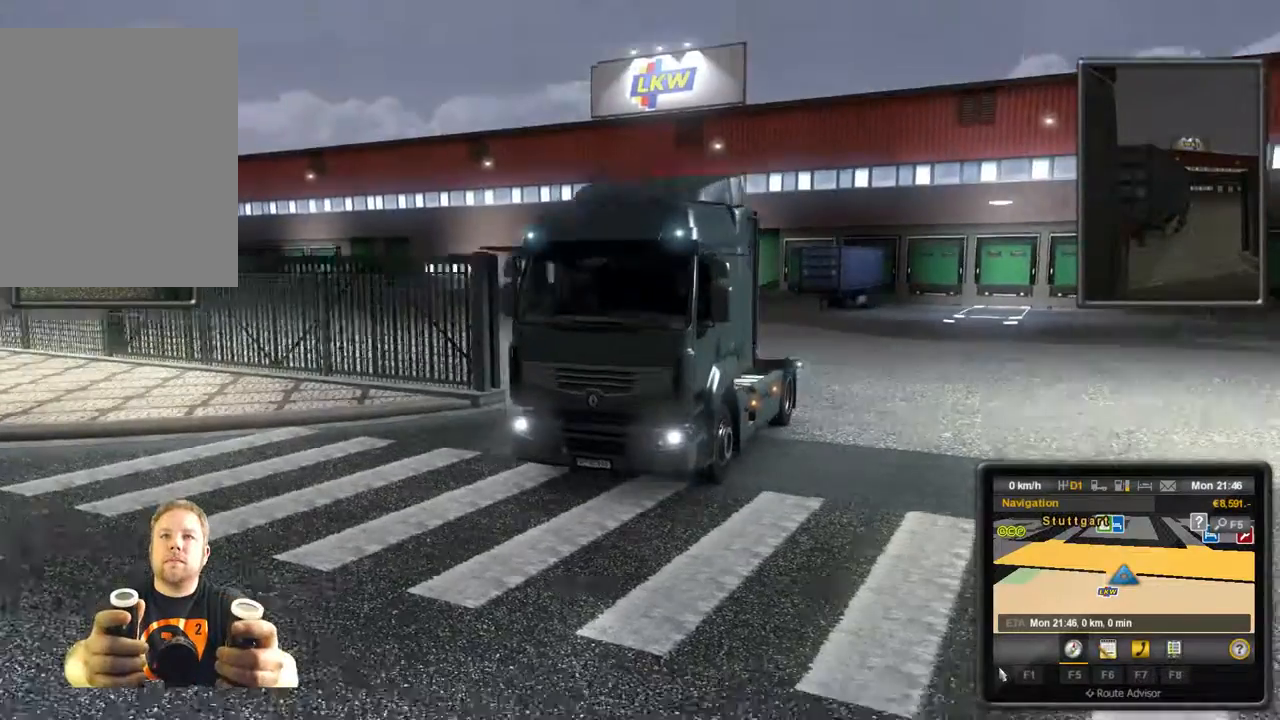
{"buttons": ["DPAD_DOWN"], "left_stick": "center", "events": [[117, "DPAD_UP", "up"], [300, "DPAD_DOWN", "down"]]}
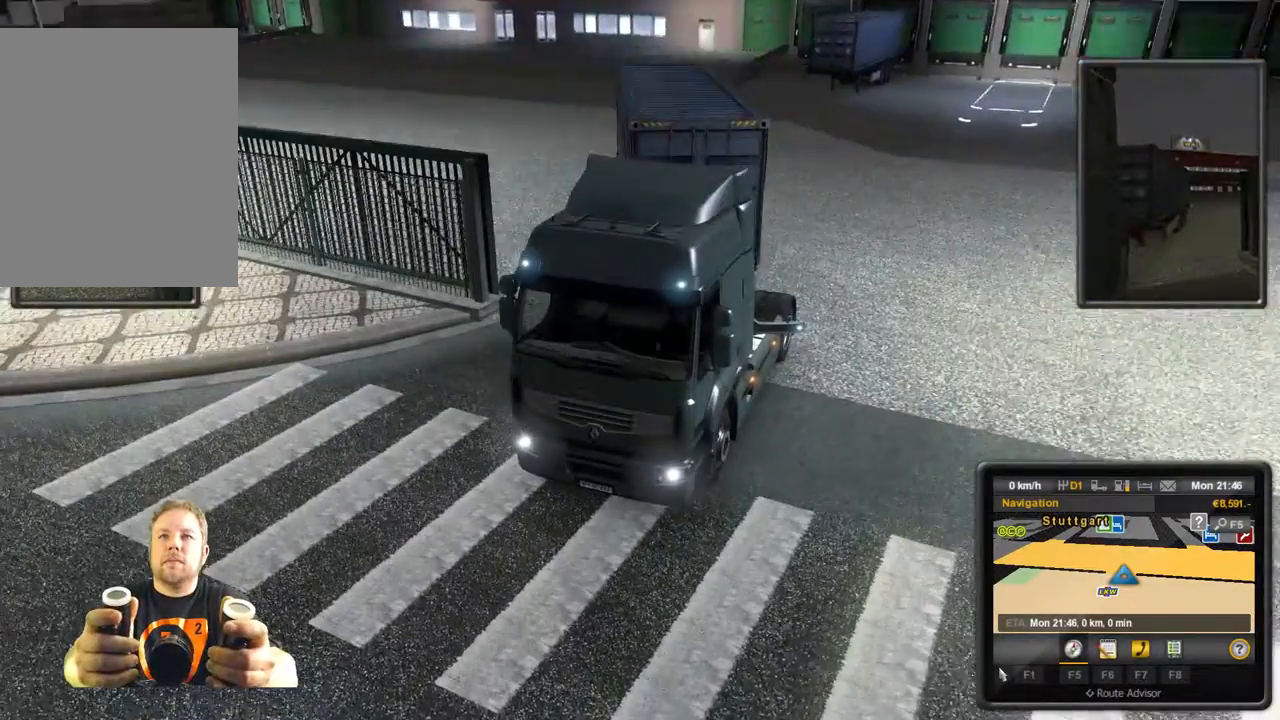
{"buttons": [], "left_stick": "center", "events": [[50, "DPAD_DOWN", "up"]]}
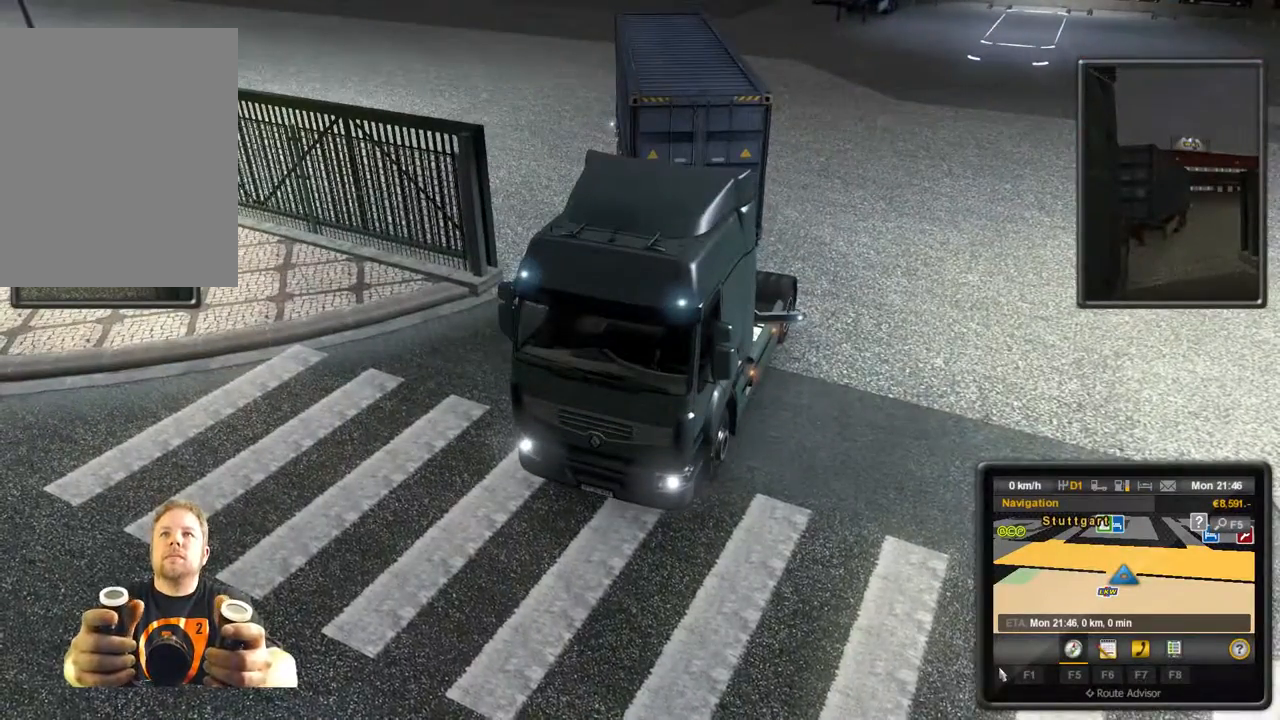
{"buttons": [], "left_stick": "center", "events": []}
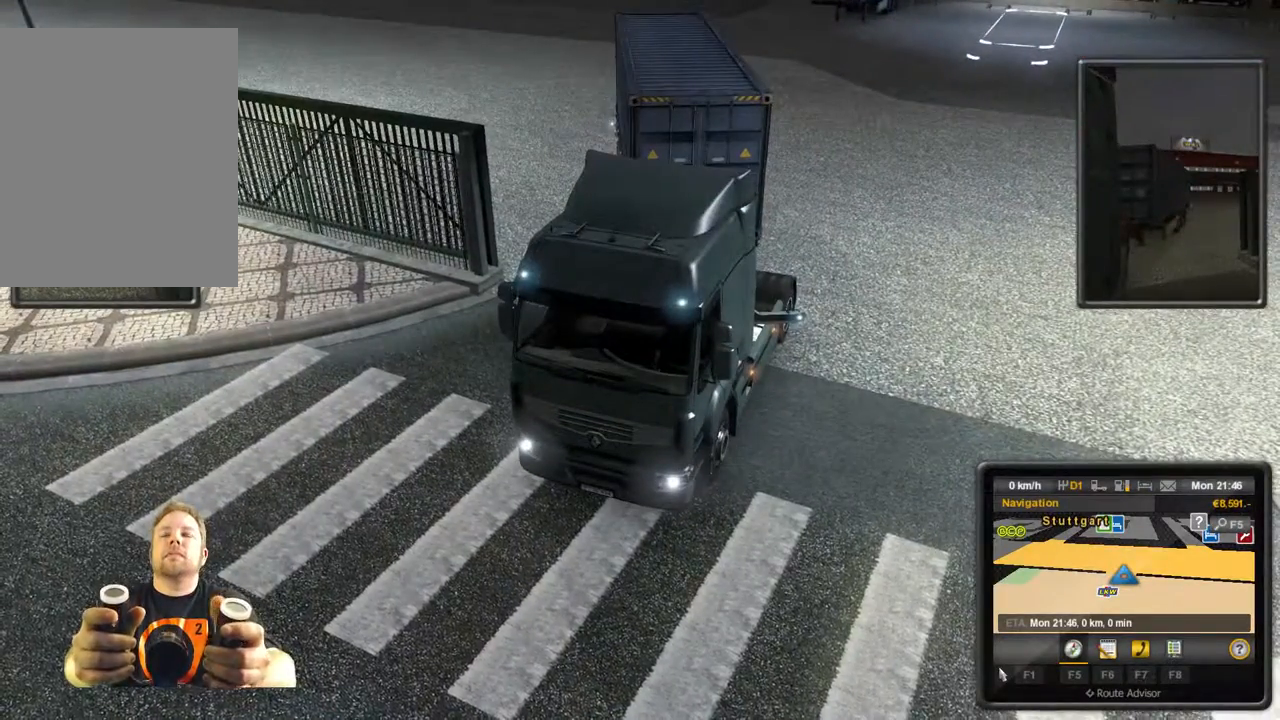
{"buttons": ["L2"], "left_stick": "center", "events": [[300, "L2", "down"]]}
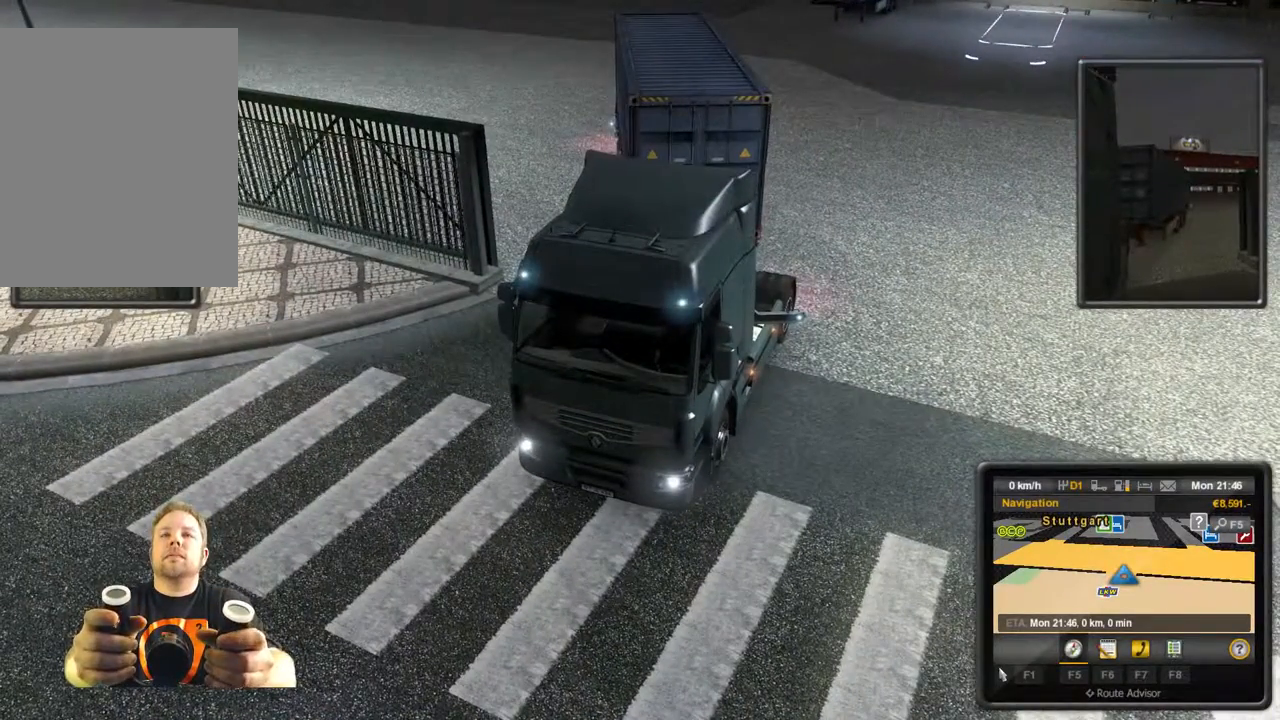
{"buttons": ["R2"], "left_stick": "center", "events": [[17, "L2", "up"], [300, "R2", "down"]]}
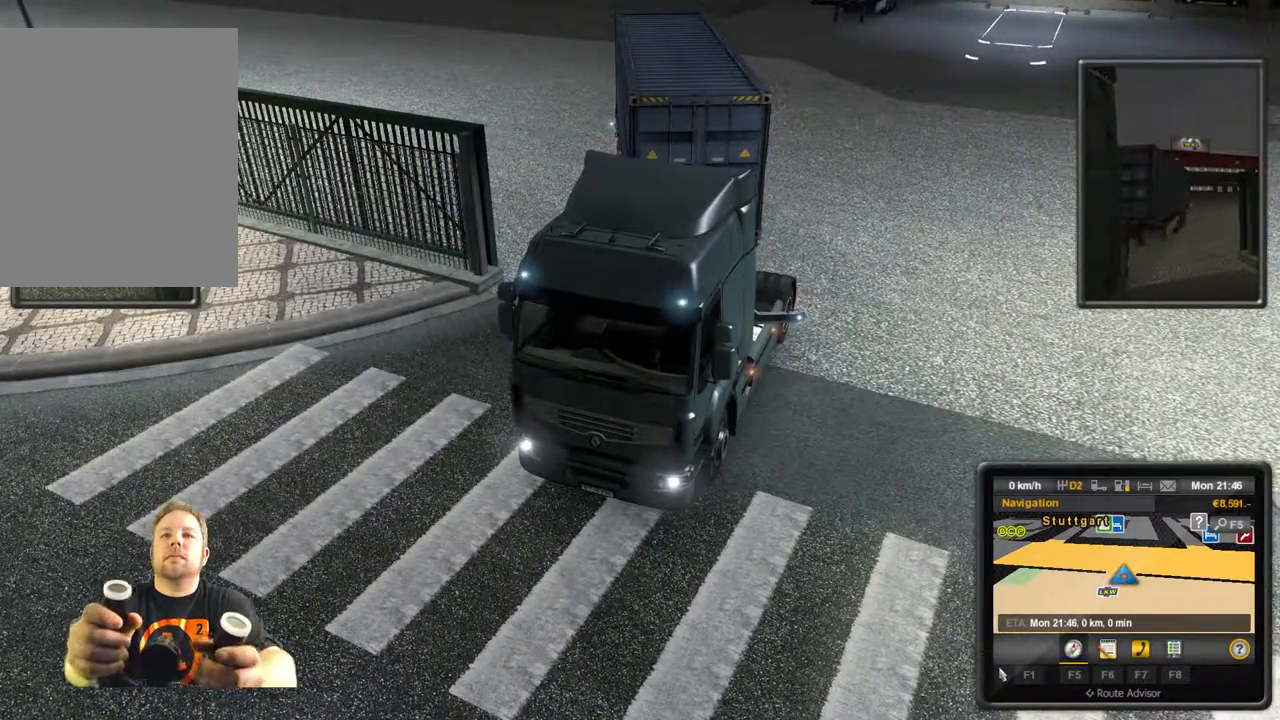
{"buttons": ["R2"], "left_stick": "center", "events": []}
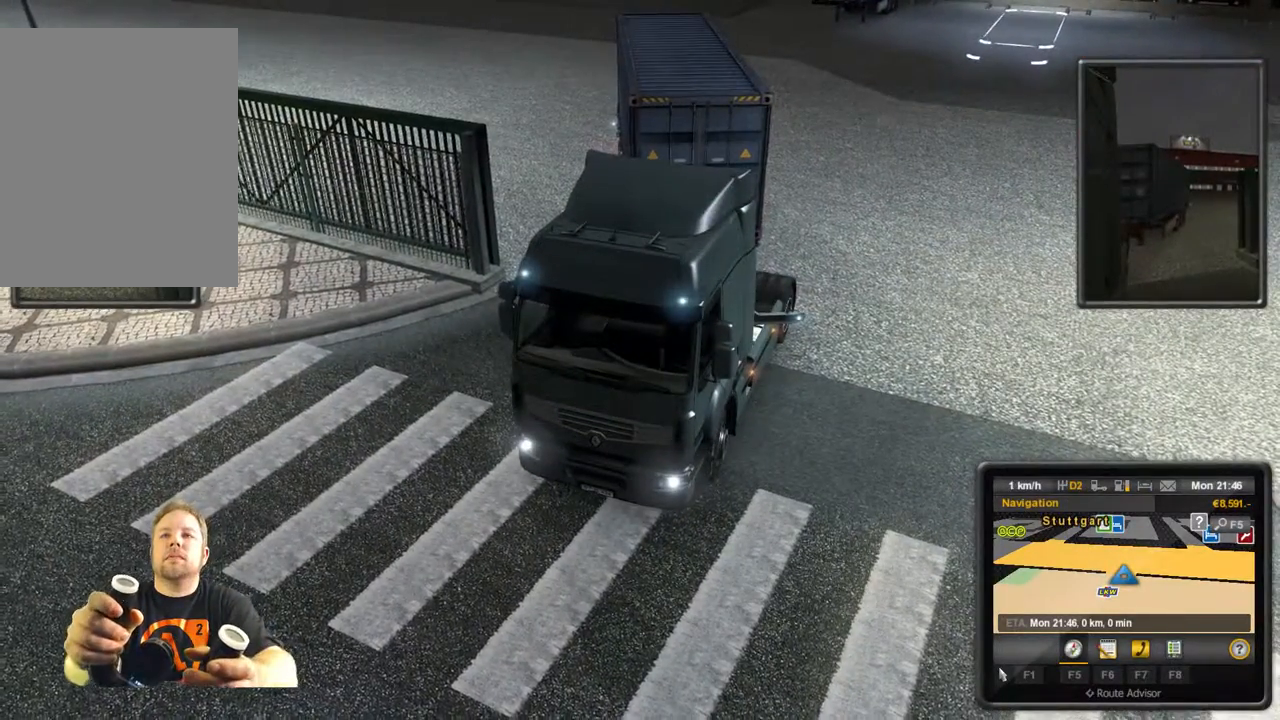
{"buttons": [], "left_stick": "center", "events": [[500, "R2", "up"]]}
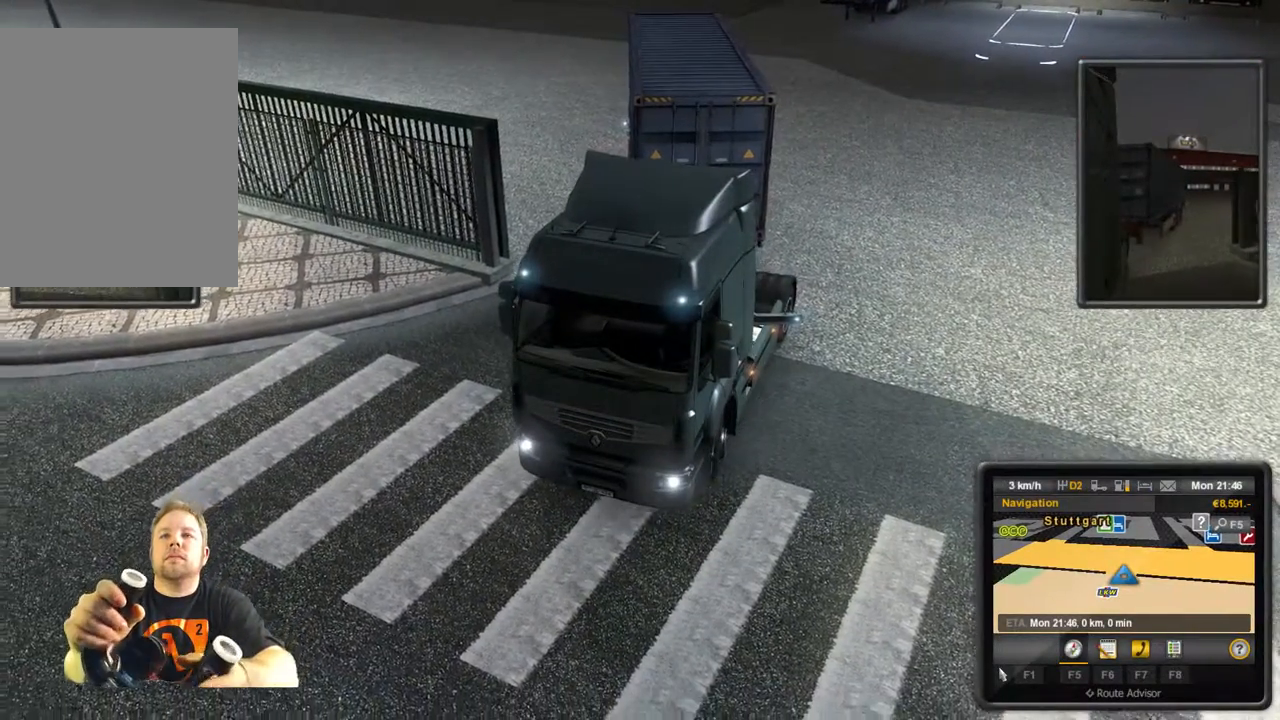
{"buttons": [], "left_stick": "center", "events": [[67, "left_stick", "left"], [400, "left_stick", "center"]]}
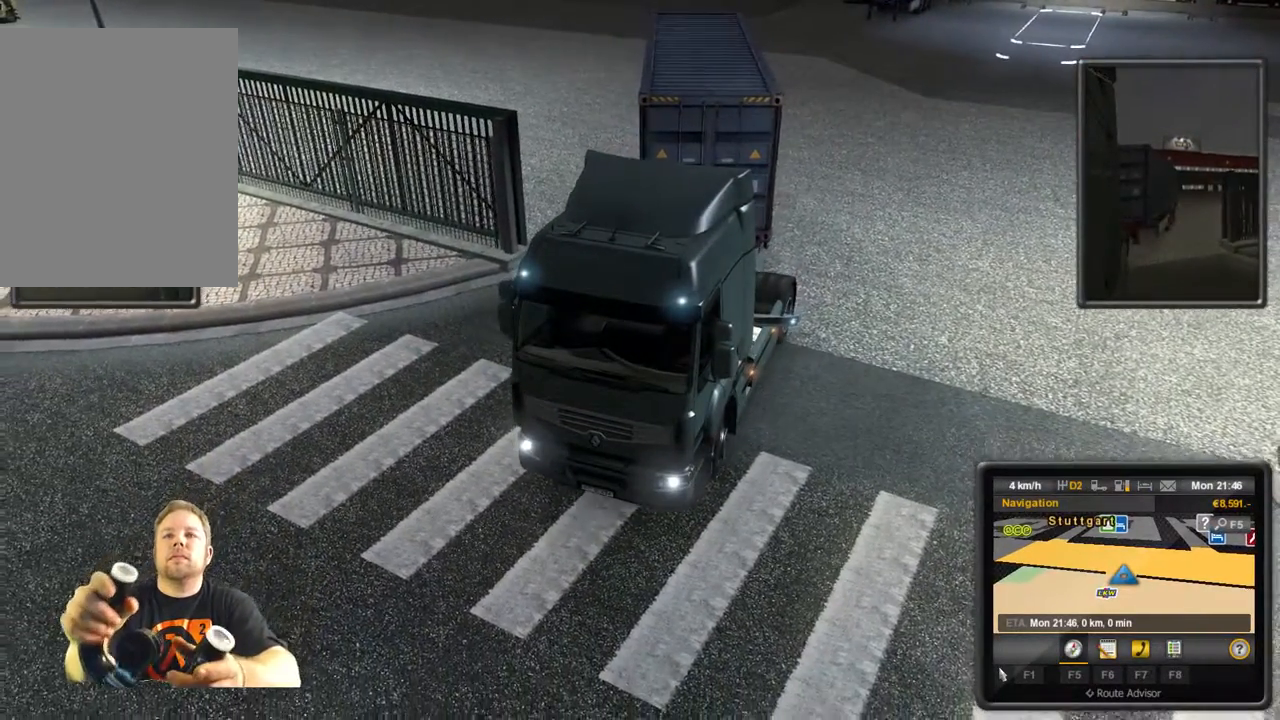
{"buttons": [], "left_stick": "center", "events": []}